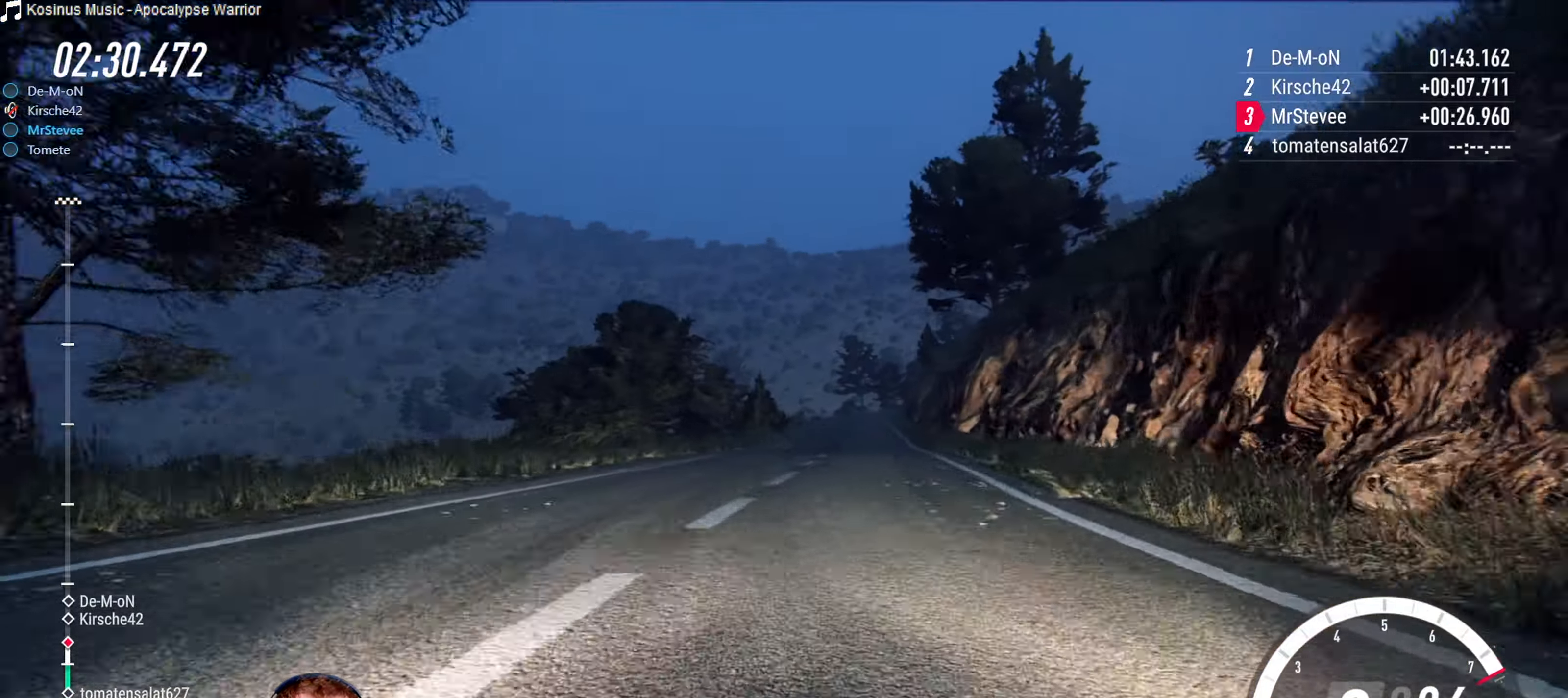
Gameplay with a controller (Xbox layout); each line is a JSON object with the inputs held at the frame after it. "events" lists button and stick changes between this image and that frame as [ms after this image, input, new state], when the widget could be followed in between. Not read: L3 R3.
{"buttons": ["R2"], "left_stick": "center", "right_stick": "center", "events": [[33, "left_stick", "right"], [133, "left_stick", "center"]]}
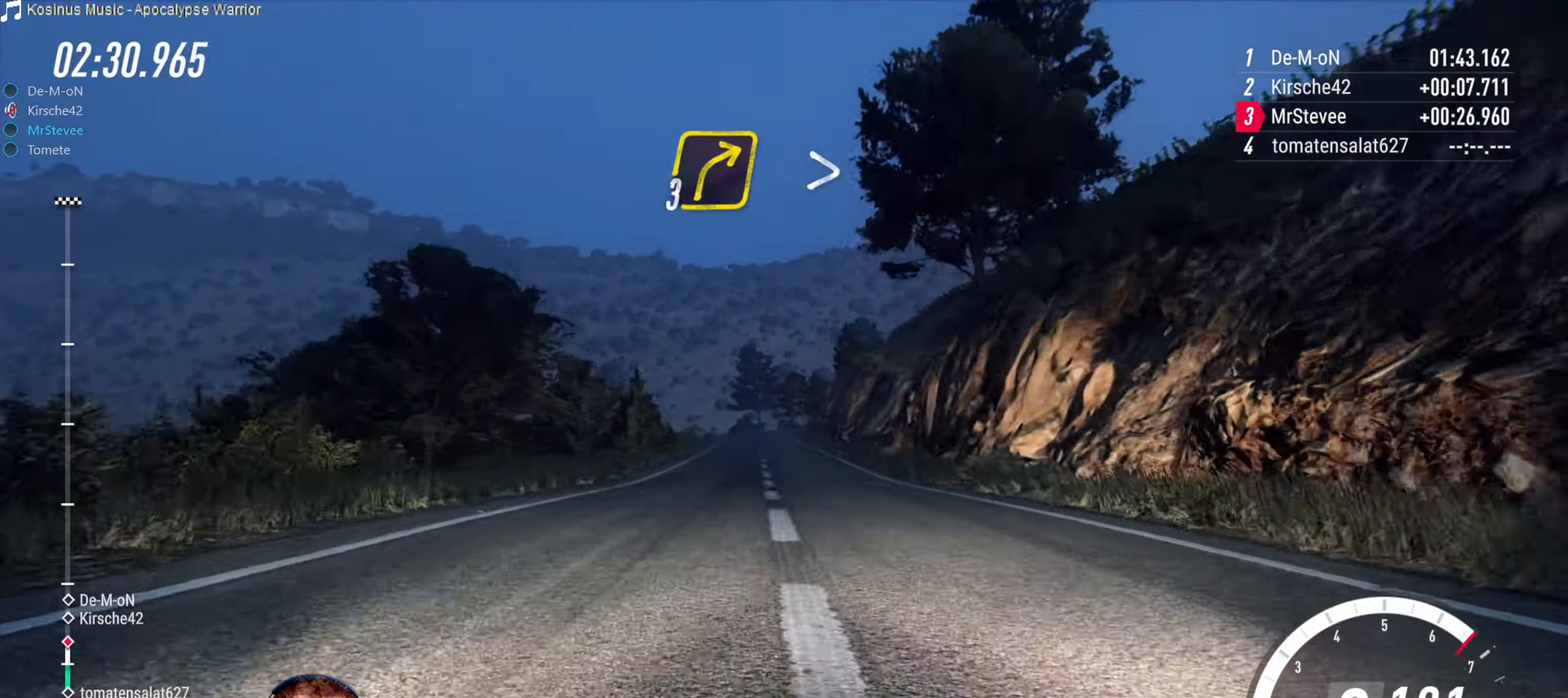
{"buttons": ["R2"], "left_stick": "right", "right_stick": "center", "events": [[117, "left_stick", "down-left"], [250, "left_stick", "center"], [483, "left_stick", "right"]]}
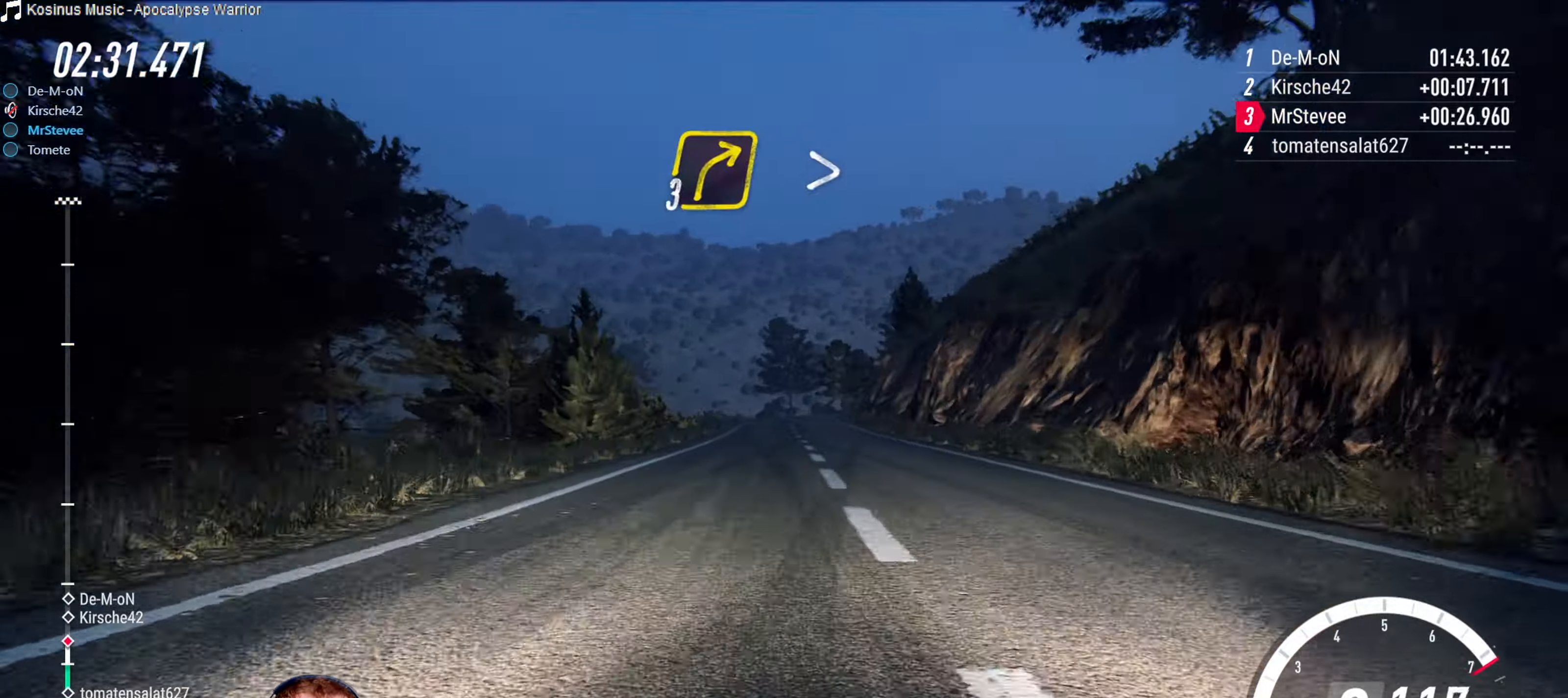
{"buttons": ["R2"], "left_stick": "center", "right_stick": "center", "events": [[150, "left_stick", "center"], [267, "left_stick", "down-left"], [417, "left_stick", "center"]]}
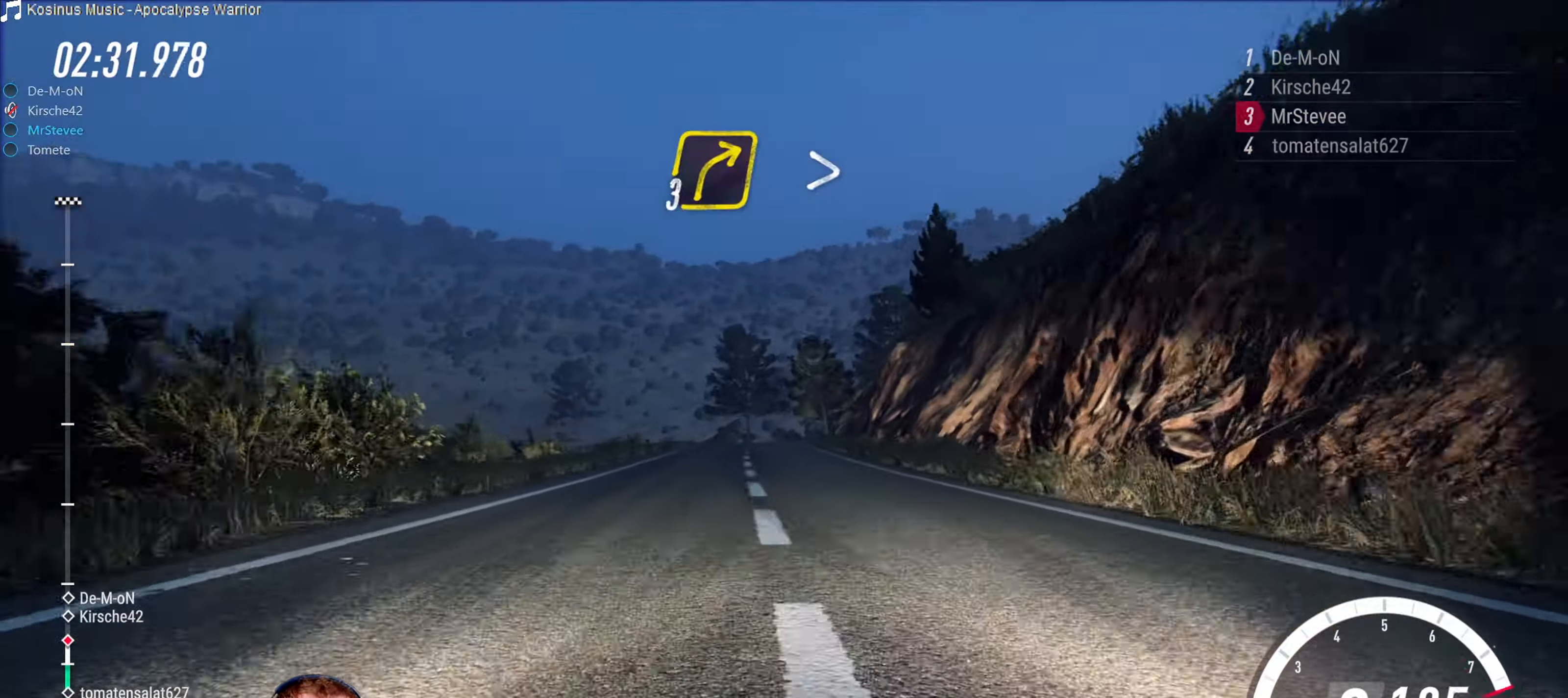
{"buttons": [], "left_stick": "center", "right_stick": "center", "events": [[433, "R2", "up"]]}
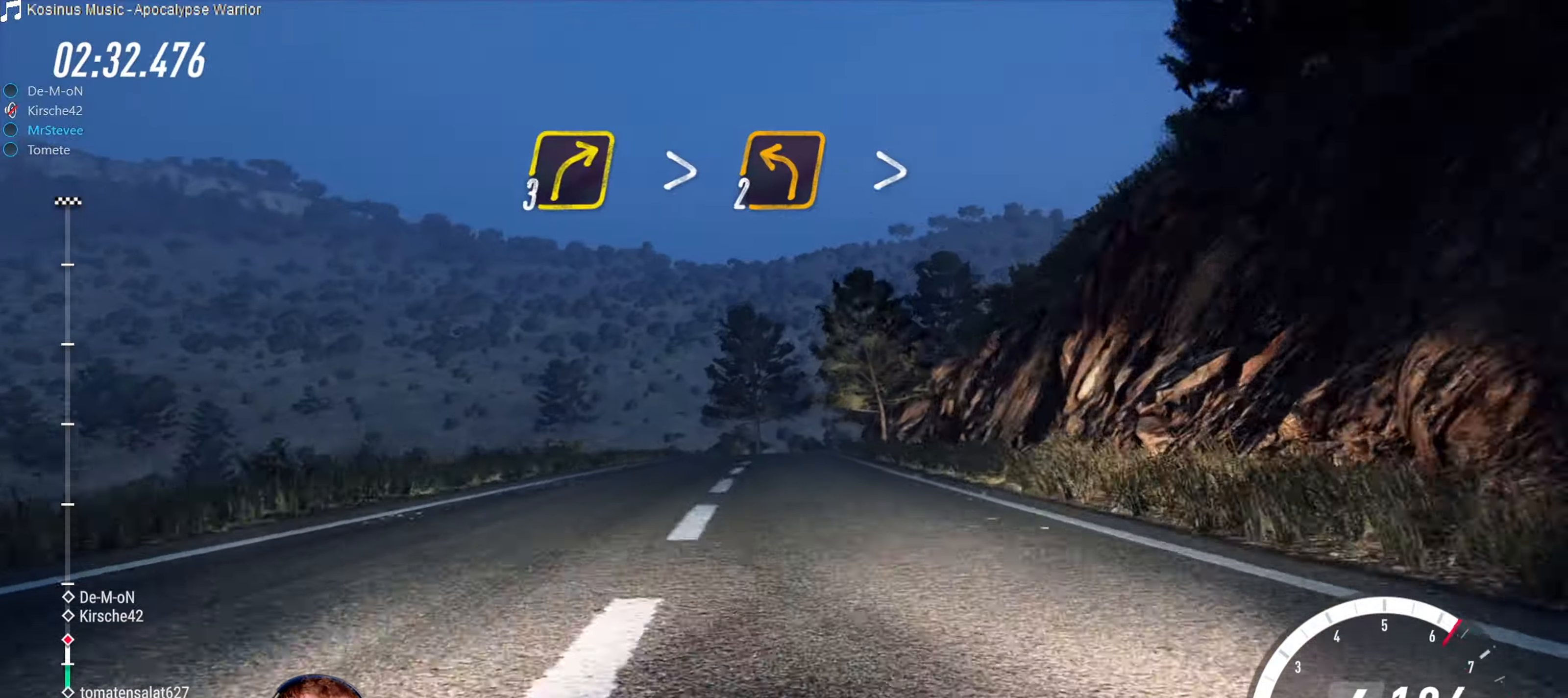
{"buttons": [], "left_stick": "center", "right_stick": "center", "events": [[50, "L2", "down"], [233, "L2", "up"]]}
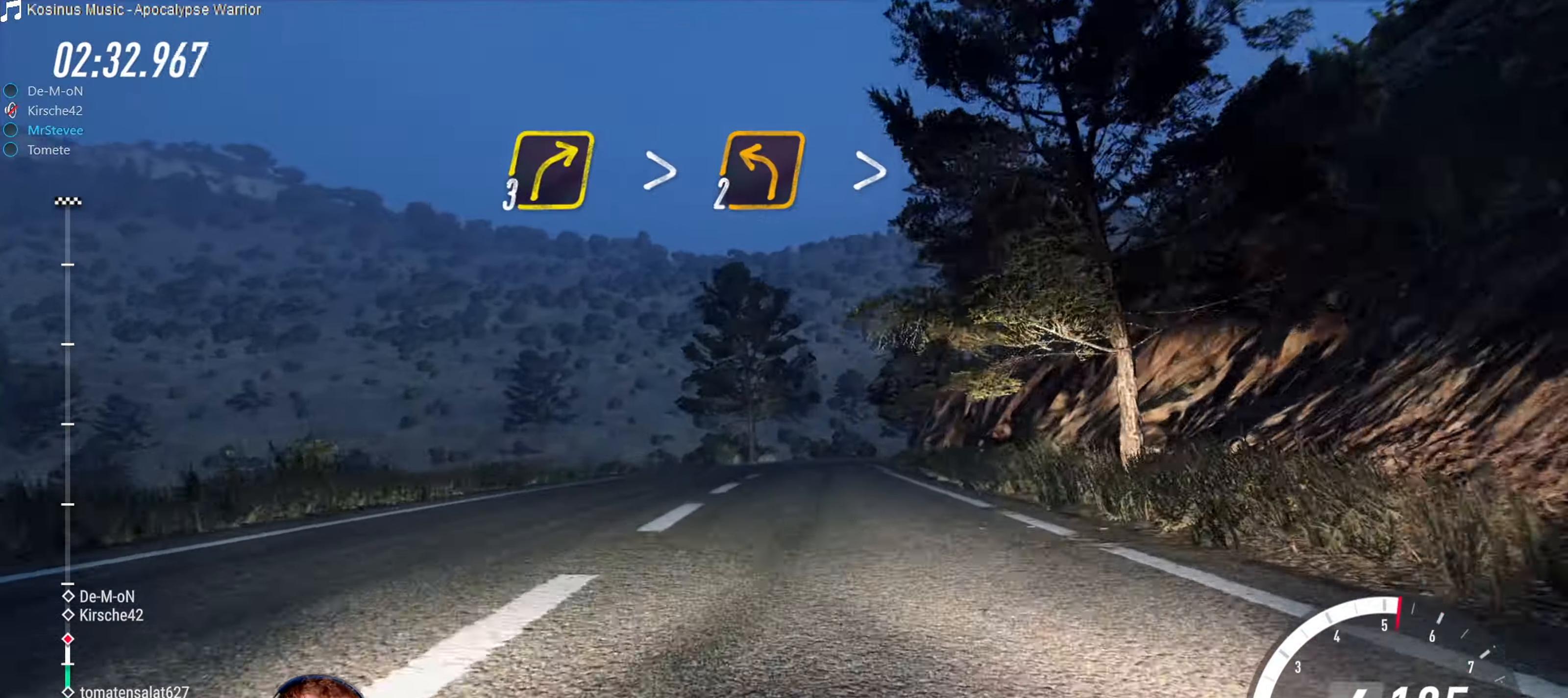
{"buttons": [], "left_stick": "center", "right_stick": "center", "events": [[67, "left_stick", "right"], [283, "left_stick", "center"]]}
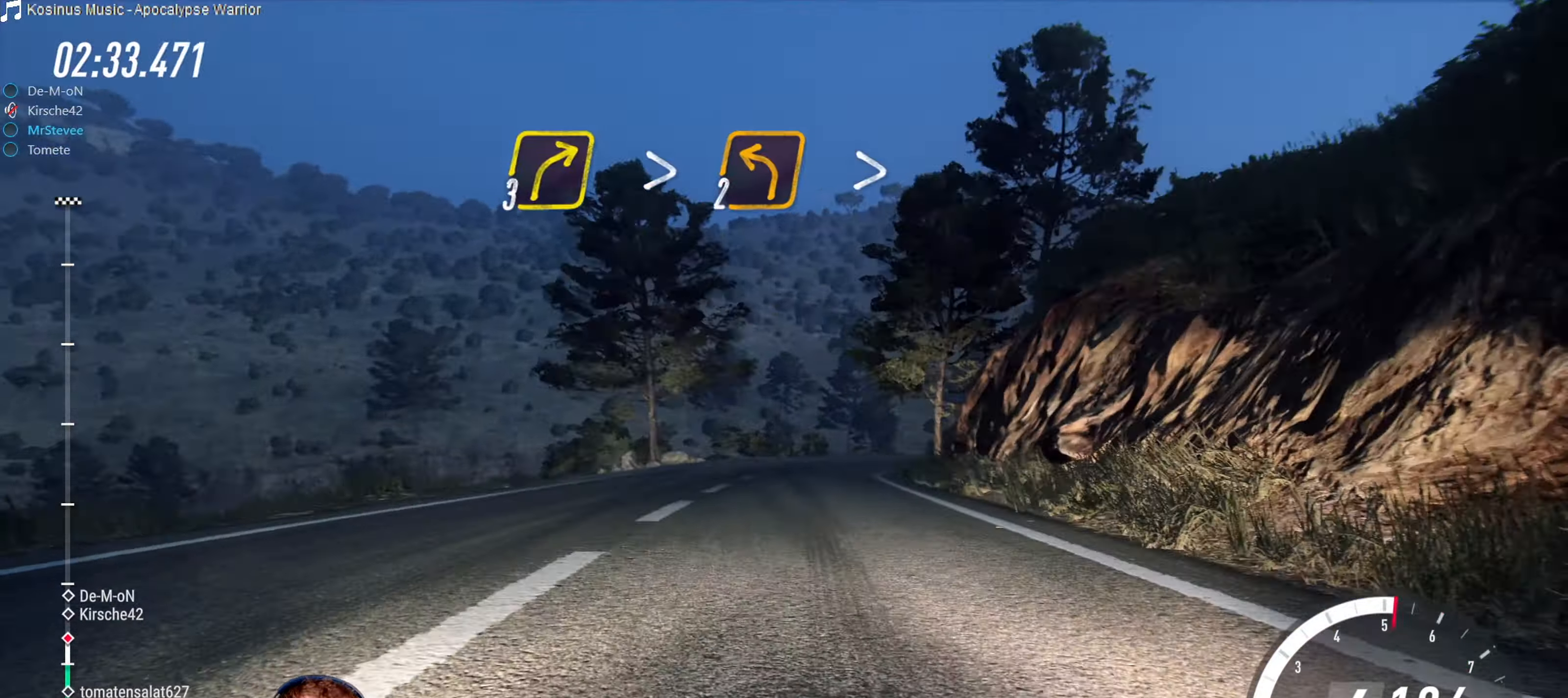
{"buttons": ["R2"], "left_stick": "center", "right_stick": "center", "events": [[33, "left_stick", "right"], [217, "R2", "down"], [317, "R2", "up"], [400, "left_stick", "center"], [433, "R2", "down"]]}
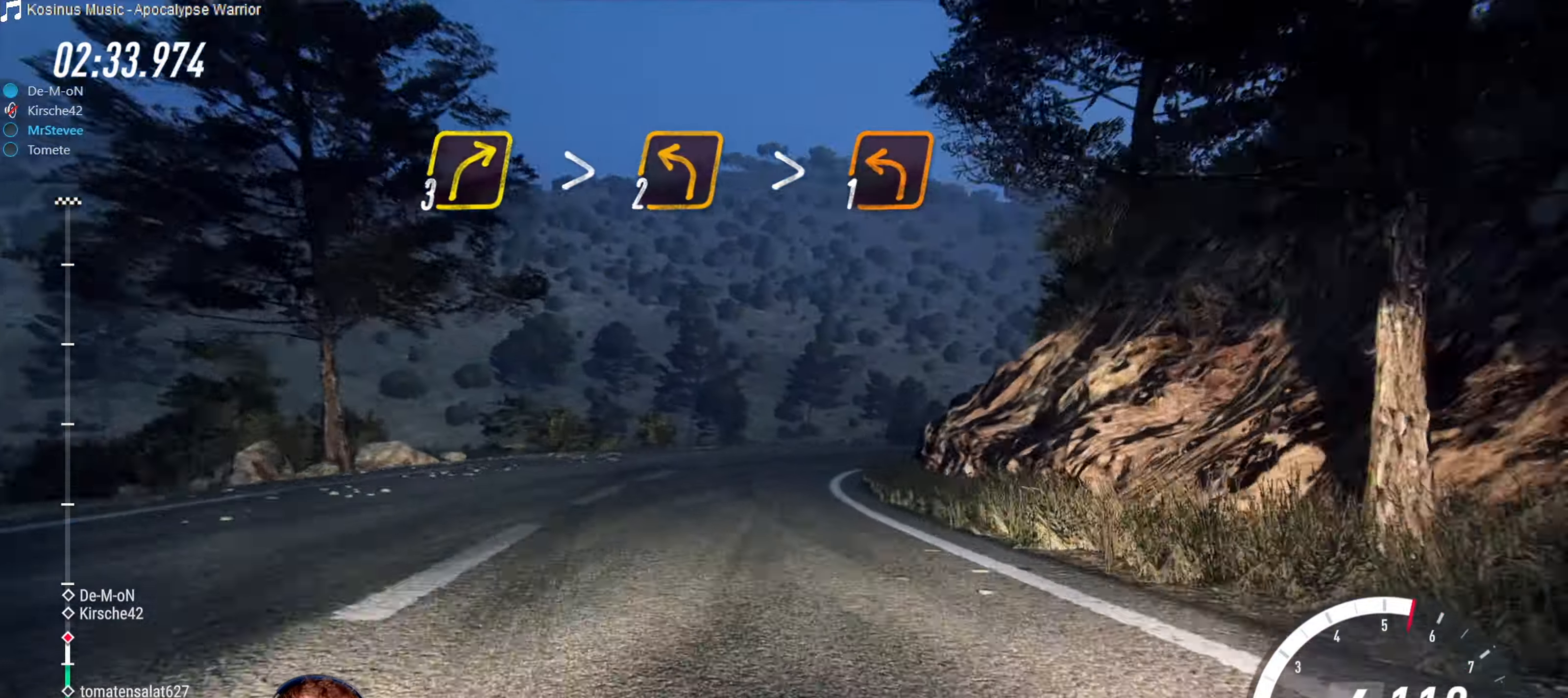
{"buttons": ["B", "L2"], "left_stick": "right", "right_stick": "center", "events": [[117, "left_stick", "right"], [167, "R2", "up"], [234, "L2", "down"], [484, "B", "down"]]}
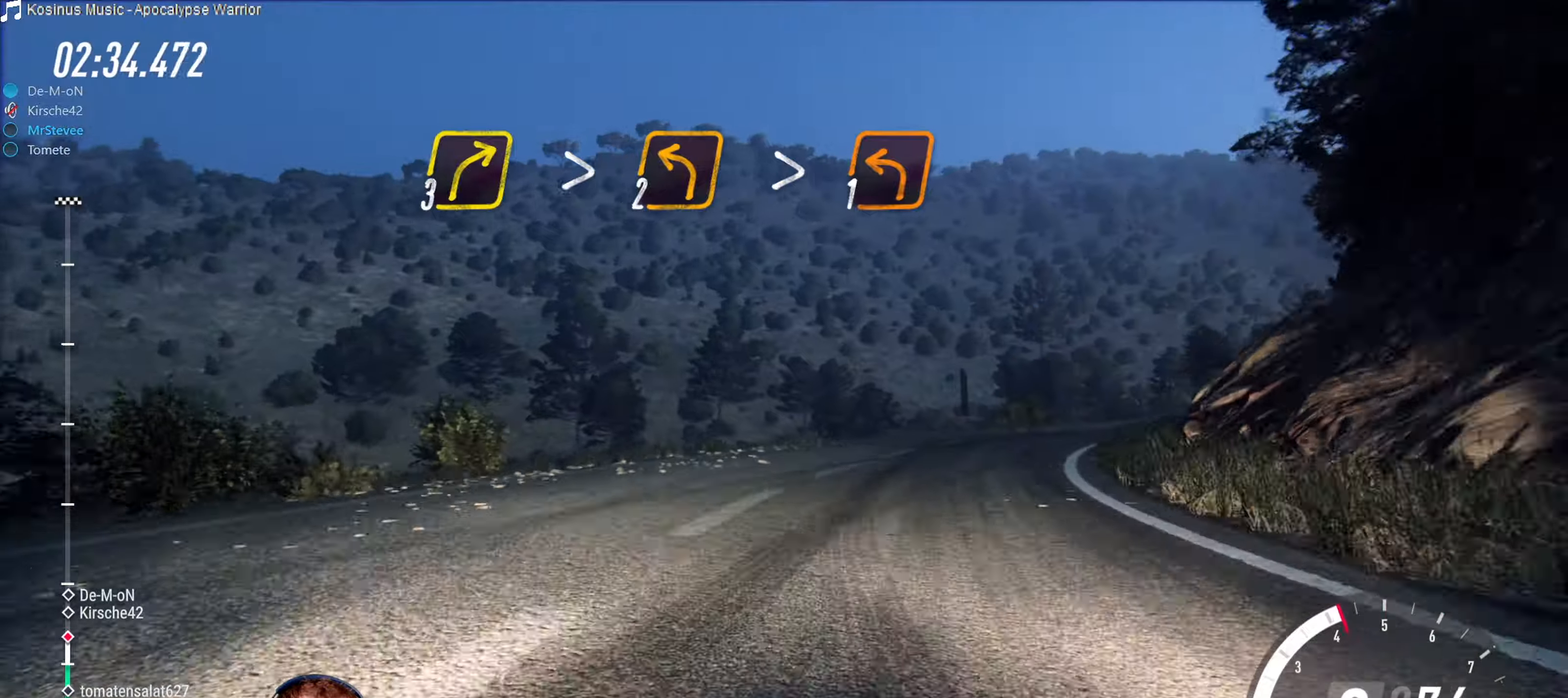
{"buttons": ["B"], "left_stick": "right", "right_stick": "center", "events": [[200, "L2", "up"]]}
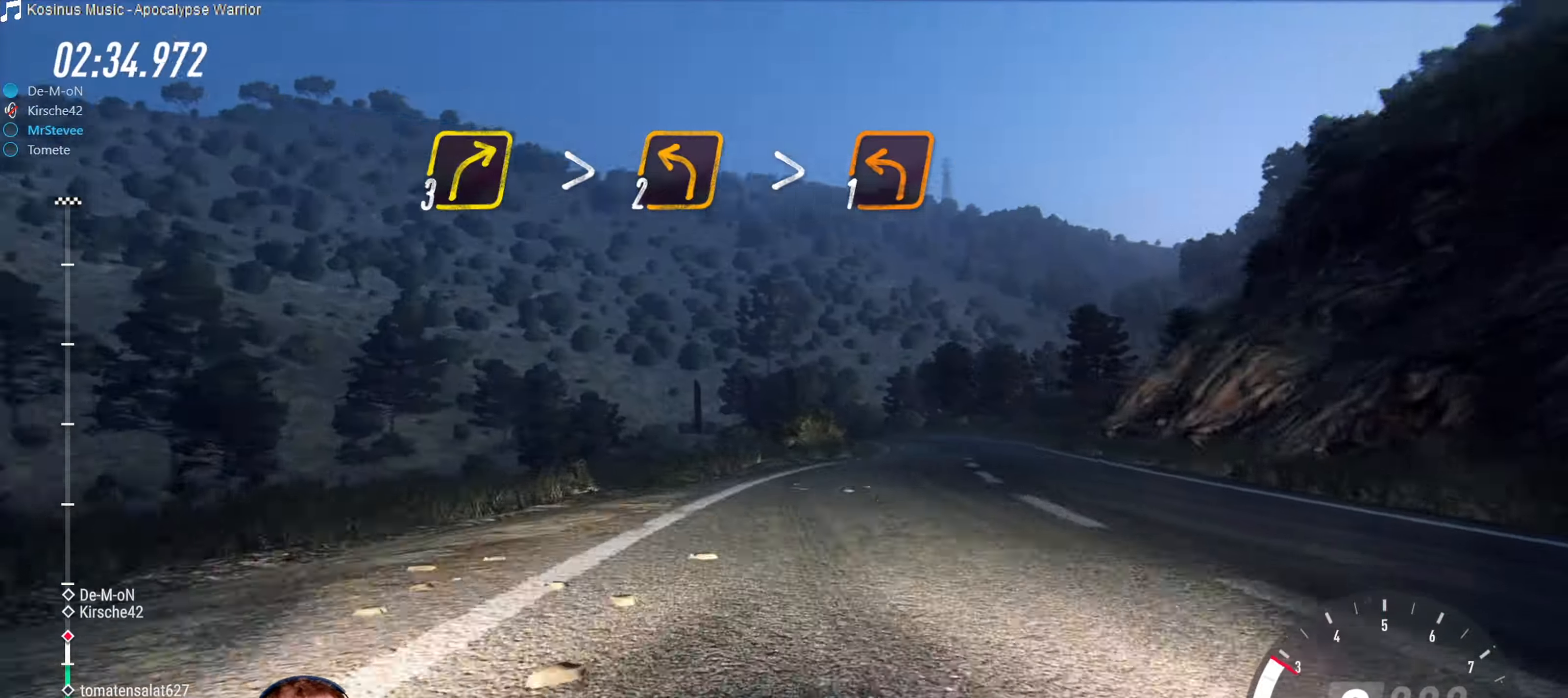
{"buttons": [], "left_stick": "down-left", "right_stick": "center", "events": [[50, "B", "up"], [117, "left_stick", "center"], [217, "left_stick", "down-left"]]}
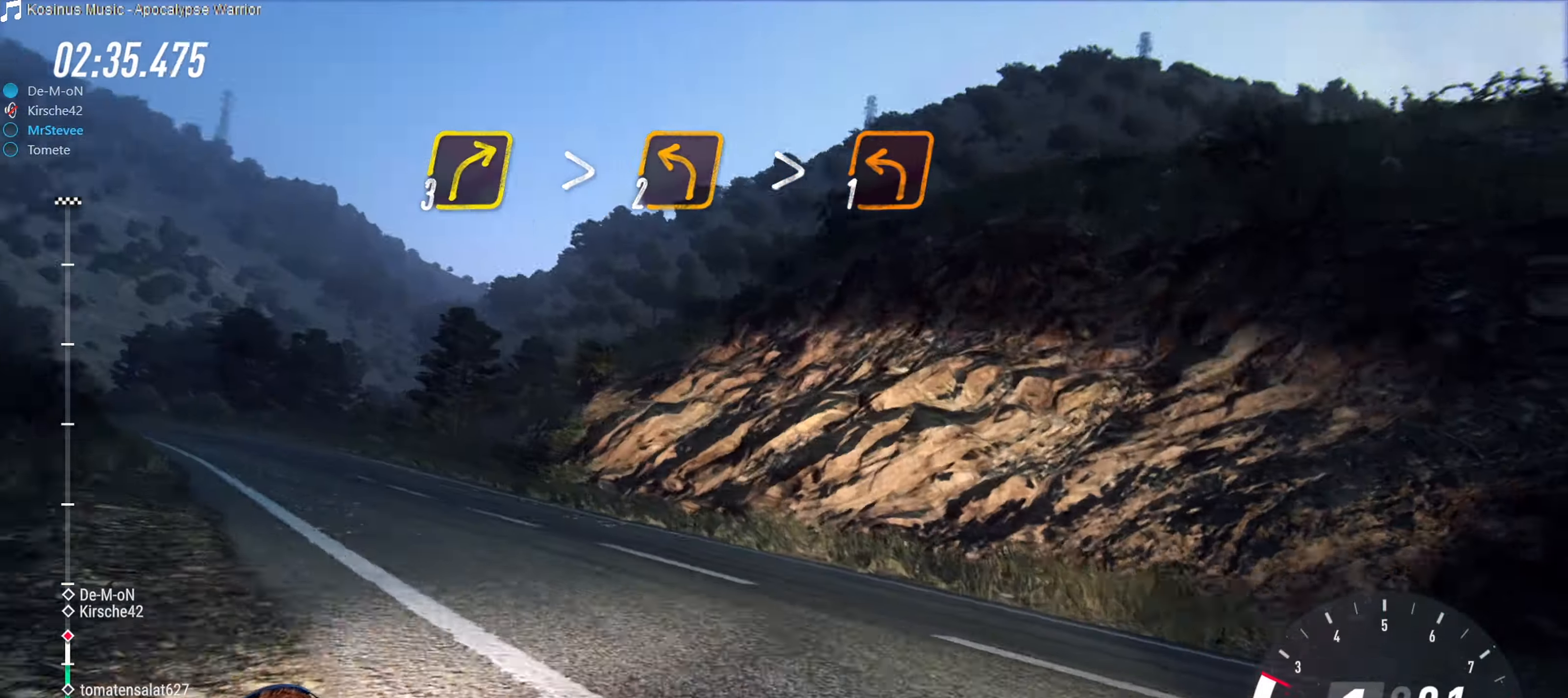
{"buttons": [], "left_stick": "down-left", "right_stick": "center", "events": []}
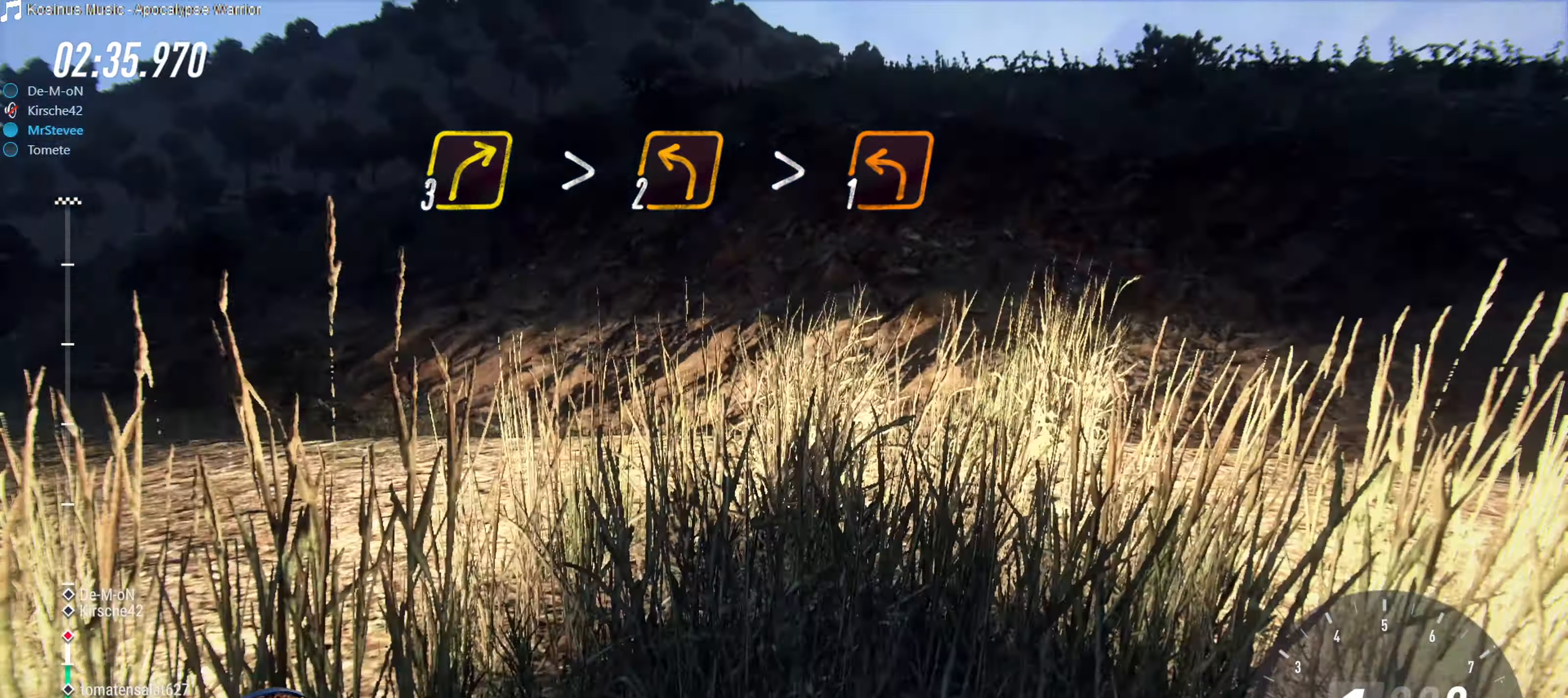
{"buttons": [], "left_stick": "down-left", "right_stick": "center", "events": []}
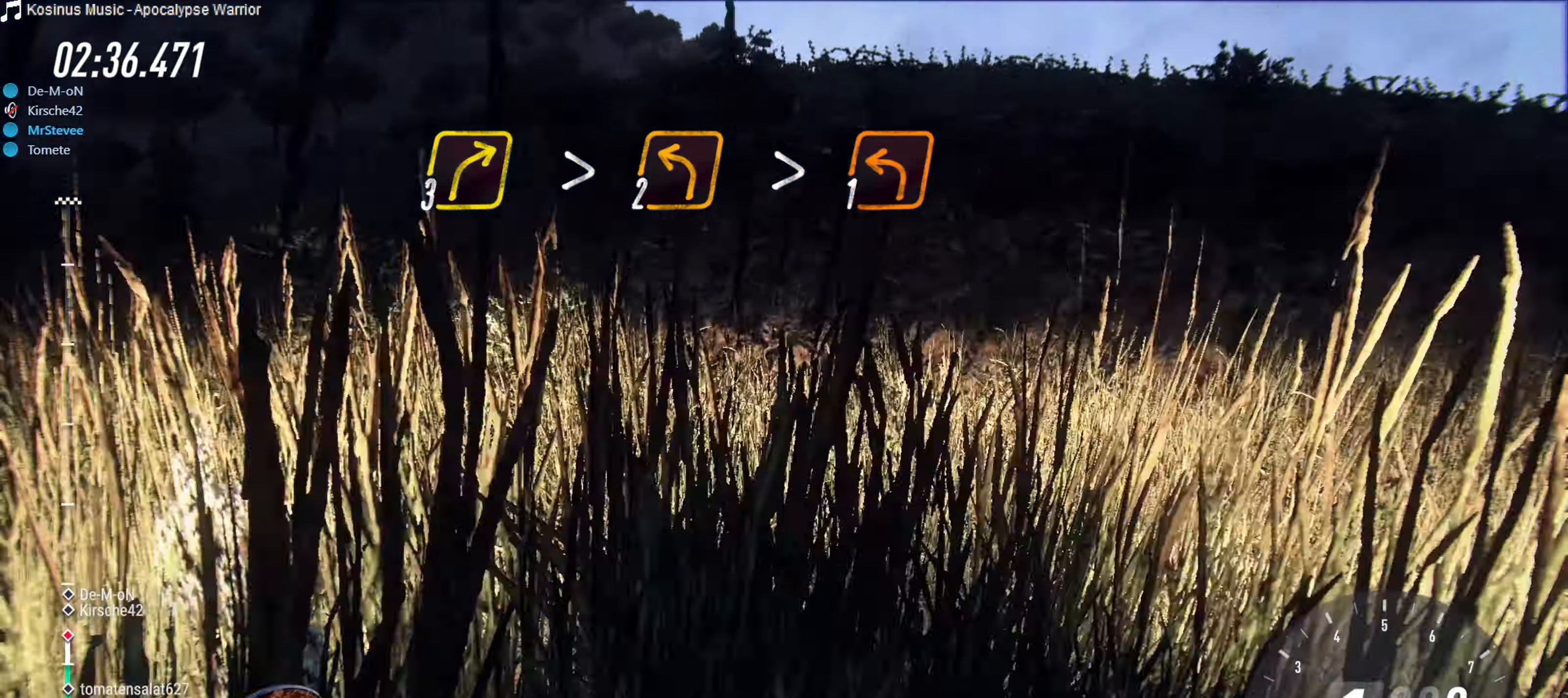
{"buttons": [], "left_stick": "down-left", "right_stick": "center", "events": []}
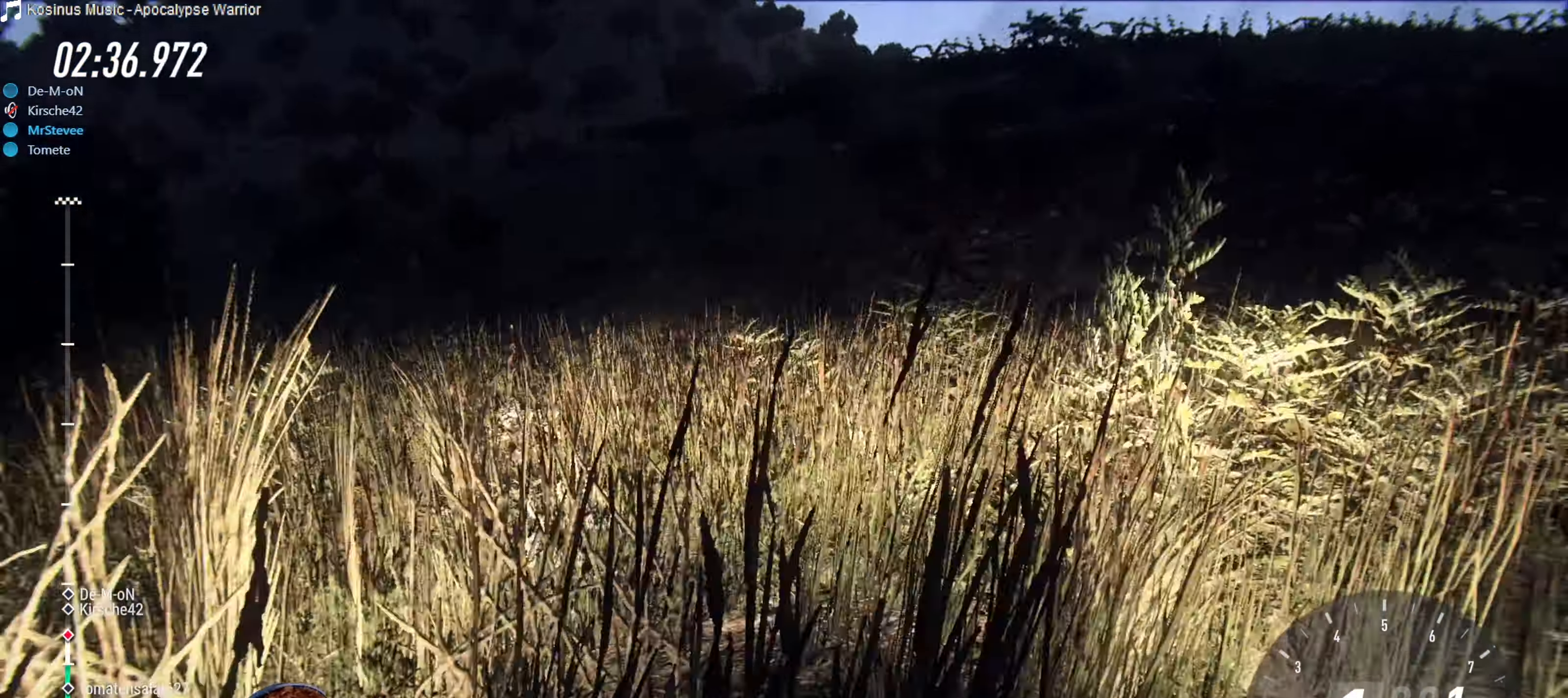
{"buttons": ["R2"], "left_stick": "center", "right_stick": "center", "events": [[217, "R2", "down"], [350, "left_stick", "center"]]}
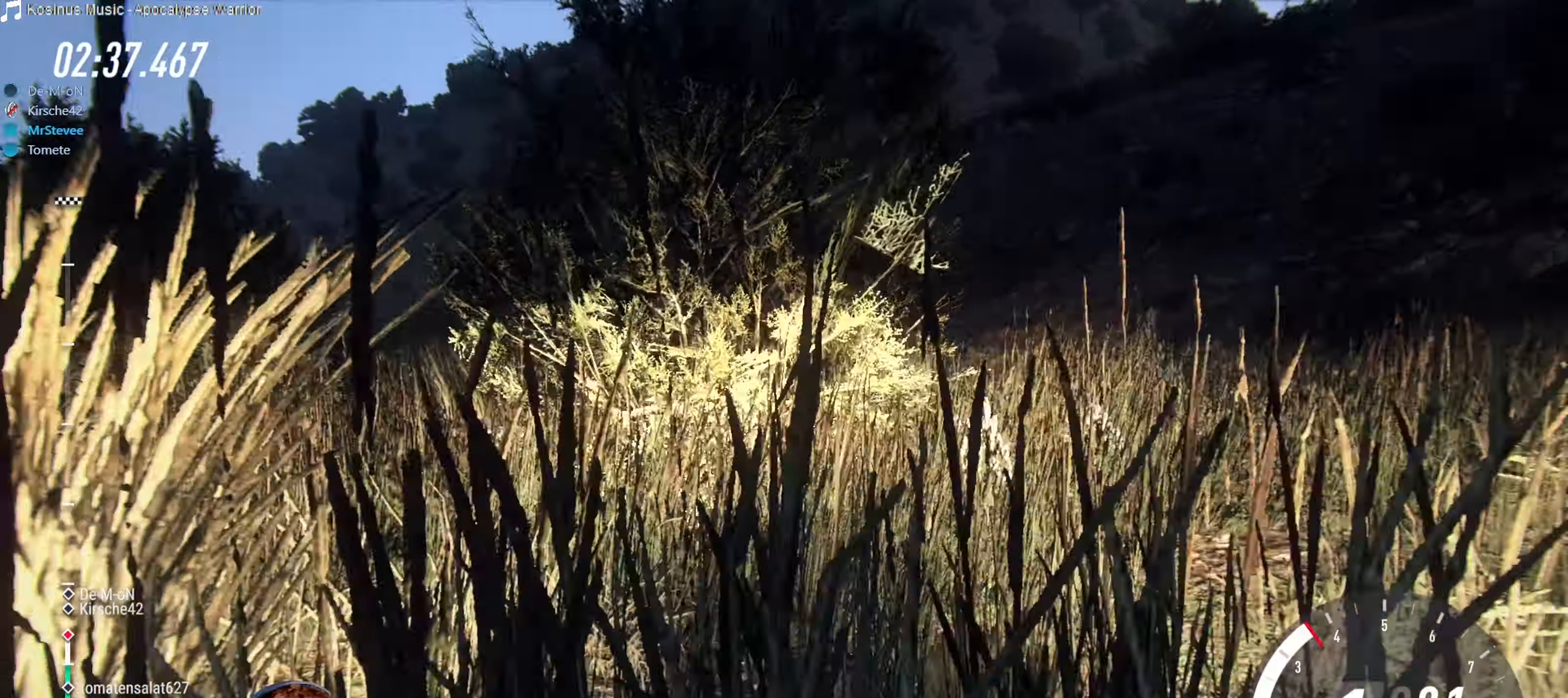
{"buttons": ["R2"], "left_stick": "down-left", "right_stick": "center", "events": [[184, "left_stick", "right"], [334, "left_stick", "center"], [467, "left_stick", "down-left"]]}
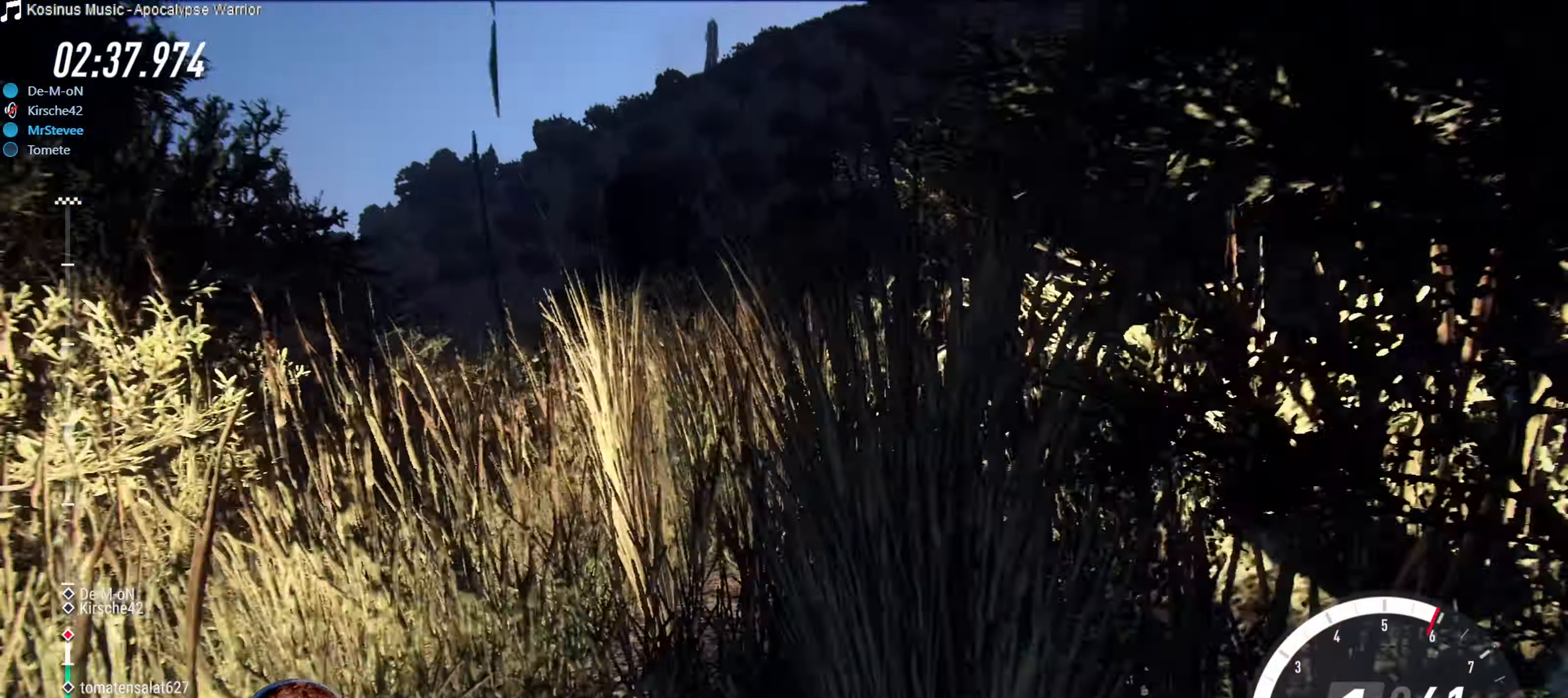
{"buttons": ["R2"], "left_stick": "center", "right_stick": "center", "events": [[184, "R2", "up"], [317, "R2", "down"], [317, "left_stick", "center"]]}
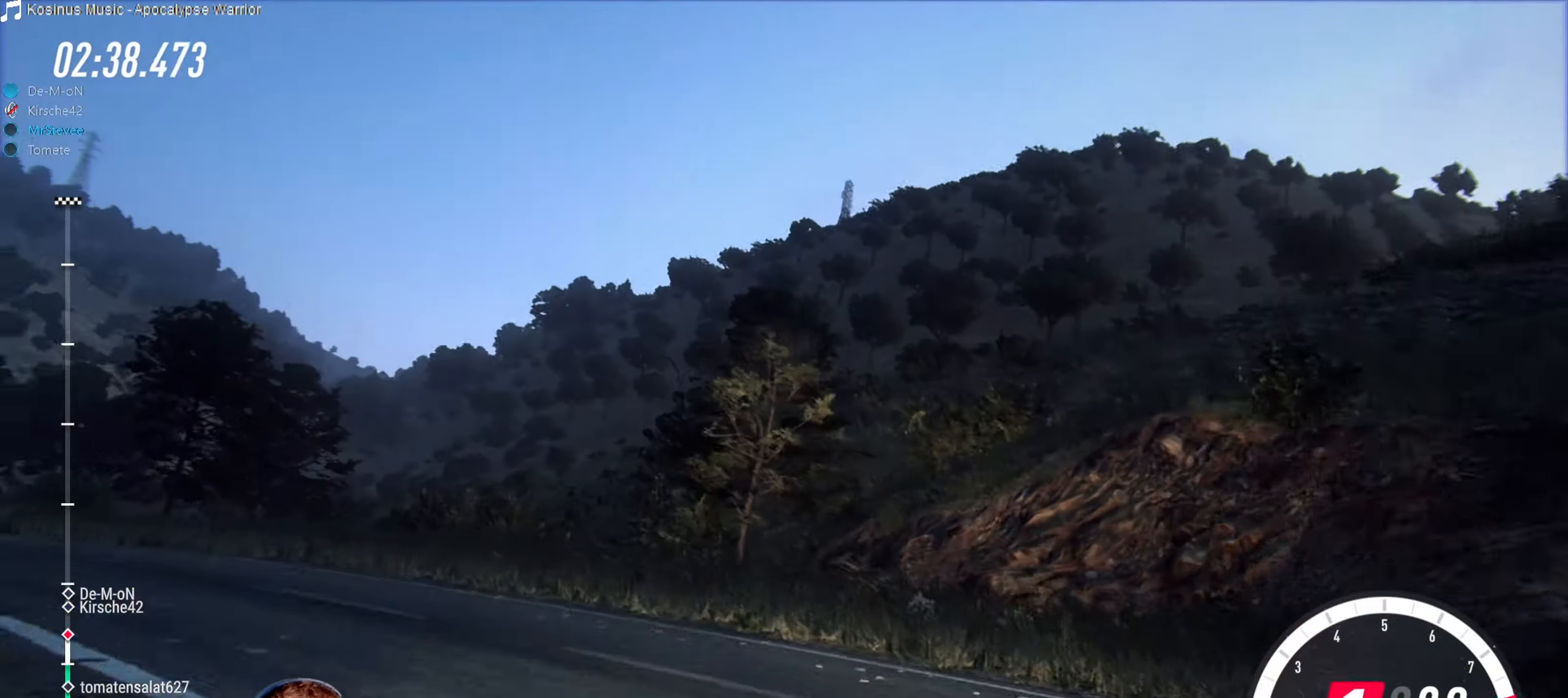
{"buttons": [], "left_stick": "down-left", "right_stick": "center", "events": [[50, "left_stick", "down-left"], [100, "R2", "up"]]}
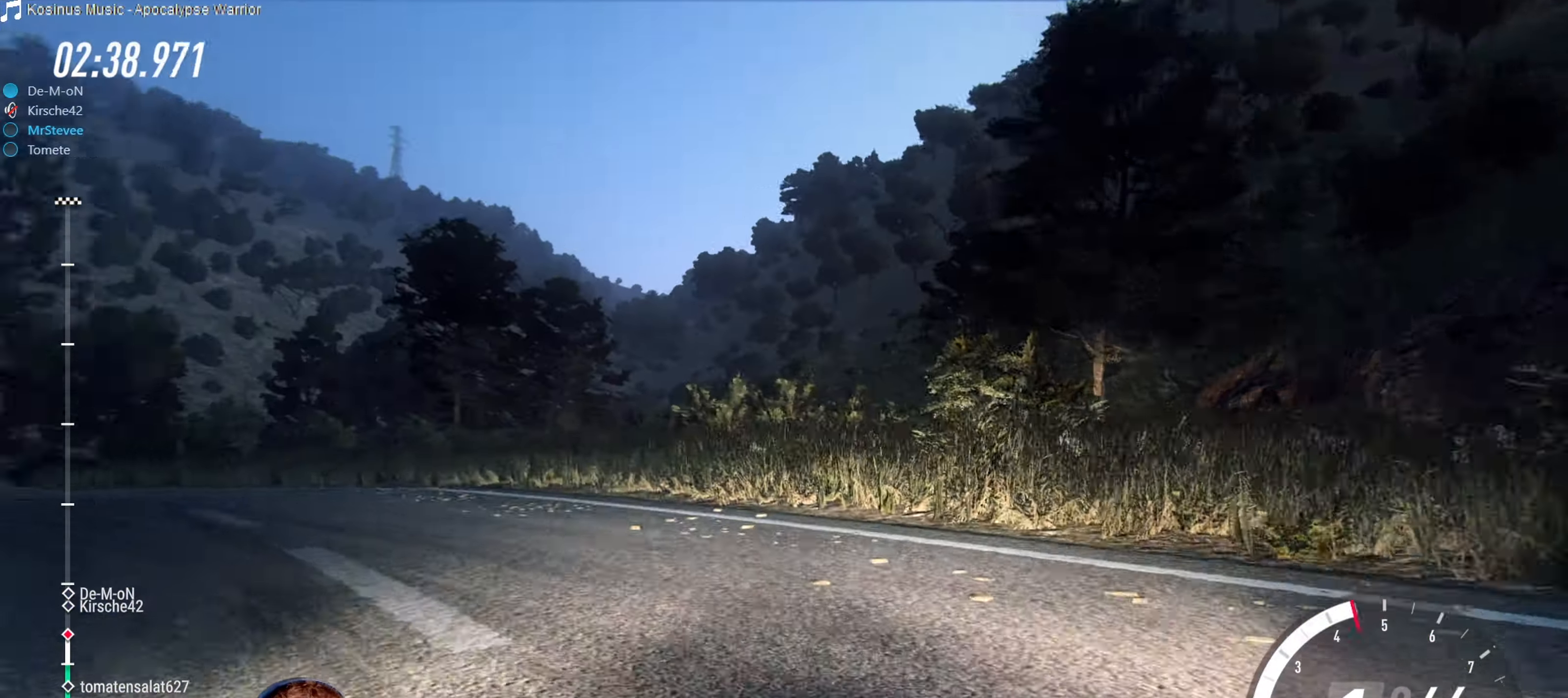
{"buttons": ["R2"], "left_stick": "down-left", "right_stick": "center", "events": [[134, "R2", "down"], [200, "left_stick", "center"], [300, "left_stick", "right"], [383, "left_stick", "center"], [500, "left_stick", "down-left"]]}
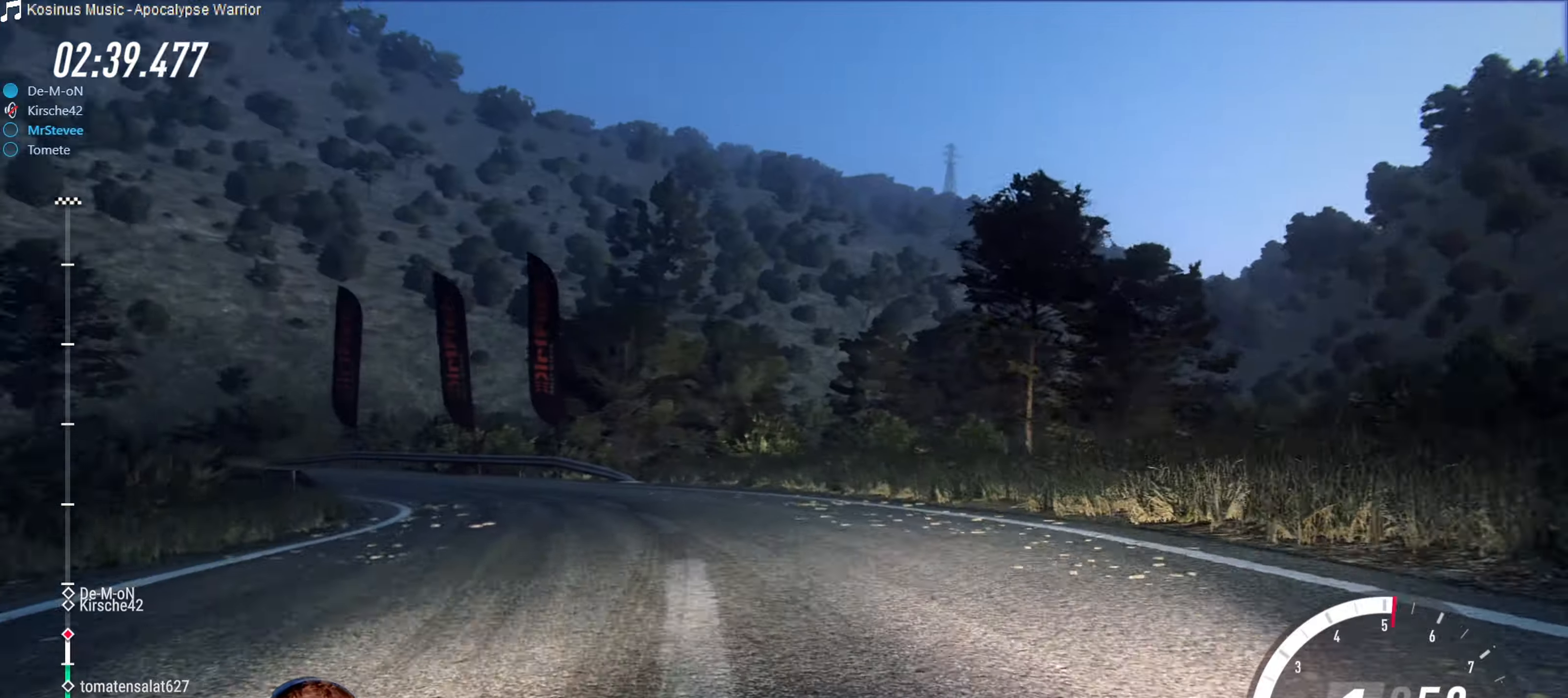
{"buttons": ["R2"], "left_stick": "center", "right_stick": "center", "events": [[50, "R2", "up"], [116, "left_stick", "center"], [133, "R2", "down"], [283, "left_stick", "down-left"], [416, "left_stick", "center"]]}
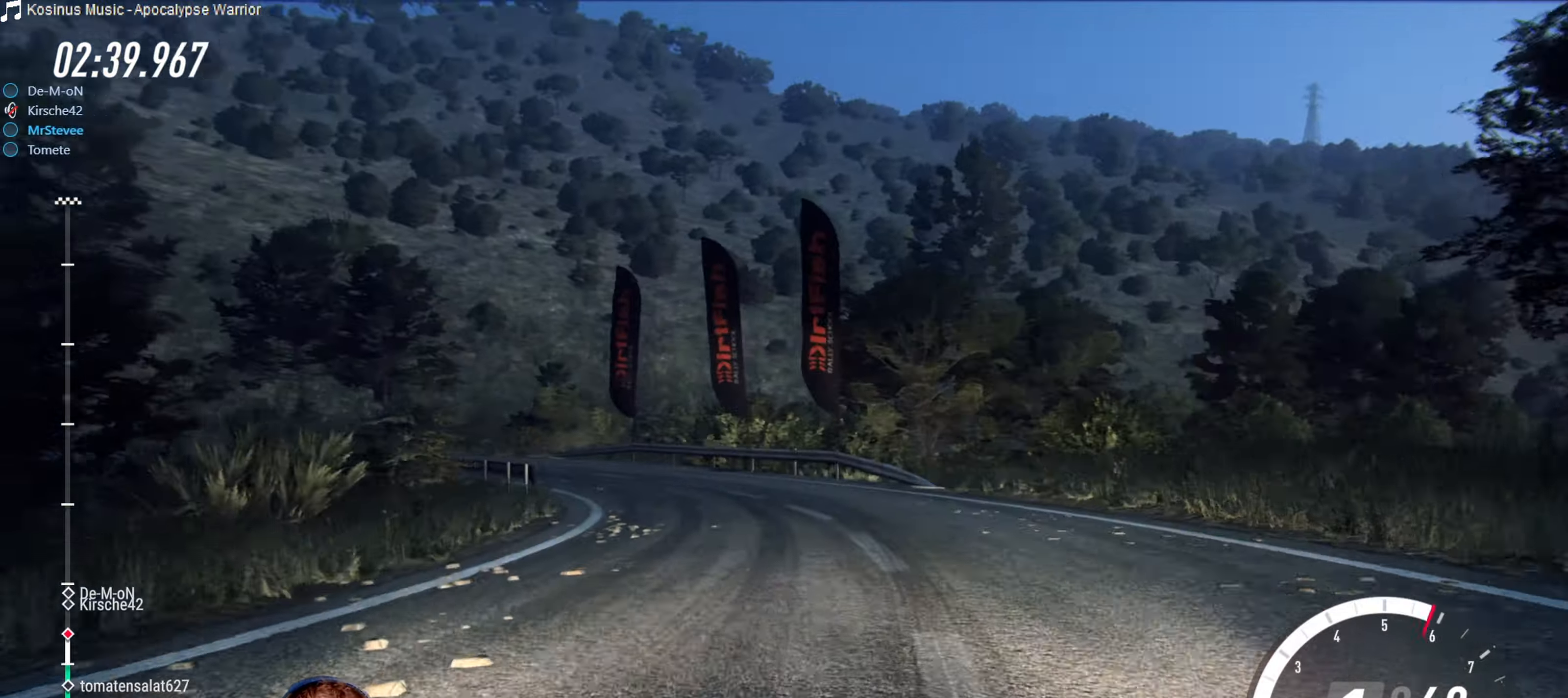
{"buttons": ["R2"], "left_stick": "center", "right_stick": "center", "events": [[150, "left_stick", "right"], [316, "left_stick", "center"]]}
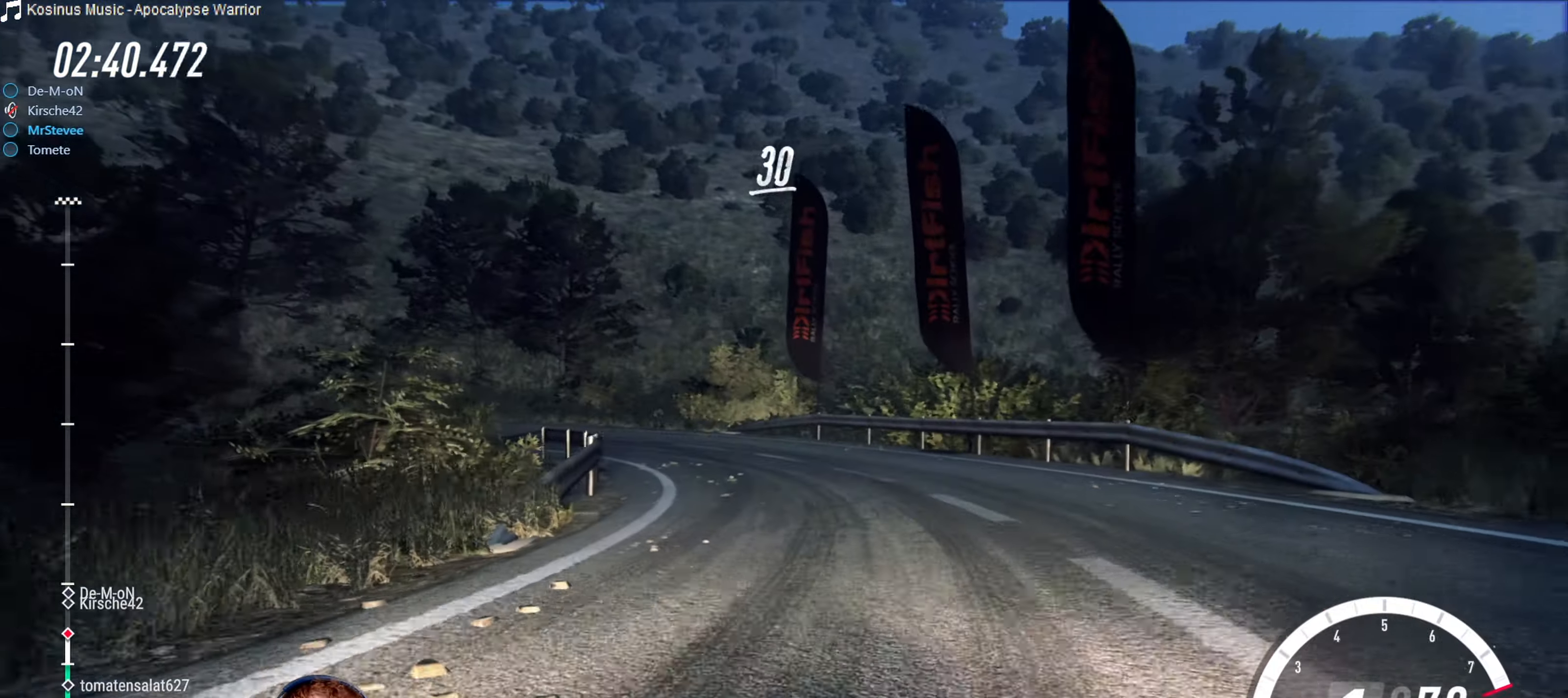
{"buttons": [], "left_stick": "center", "right_stick": "center", "events": [[116, "left_stick", "down-left"], [183, "R2", "up"], [300, "left_stick", "center"]]}
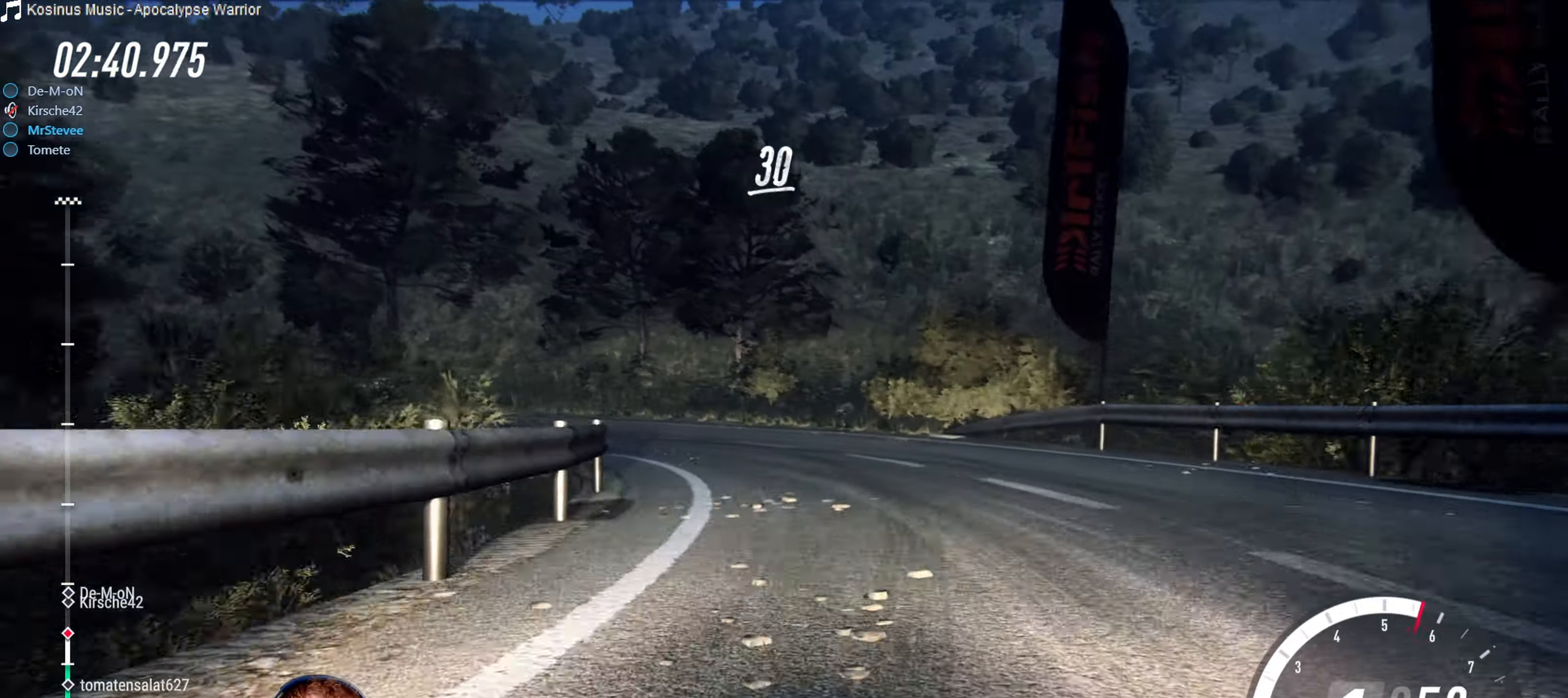
{"buttons": [], "left_stick": "down-left", "right_stick": "center", "events": [[183, "left_stick", "down-left"], [300, "L2", "down"], [483, "L2", "up"]]}
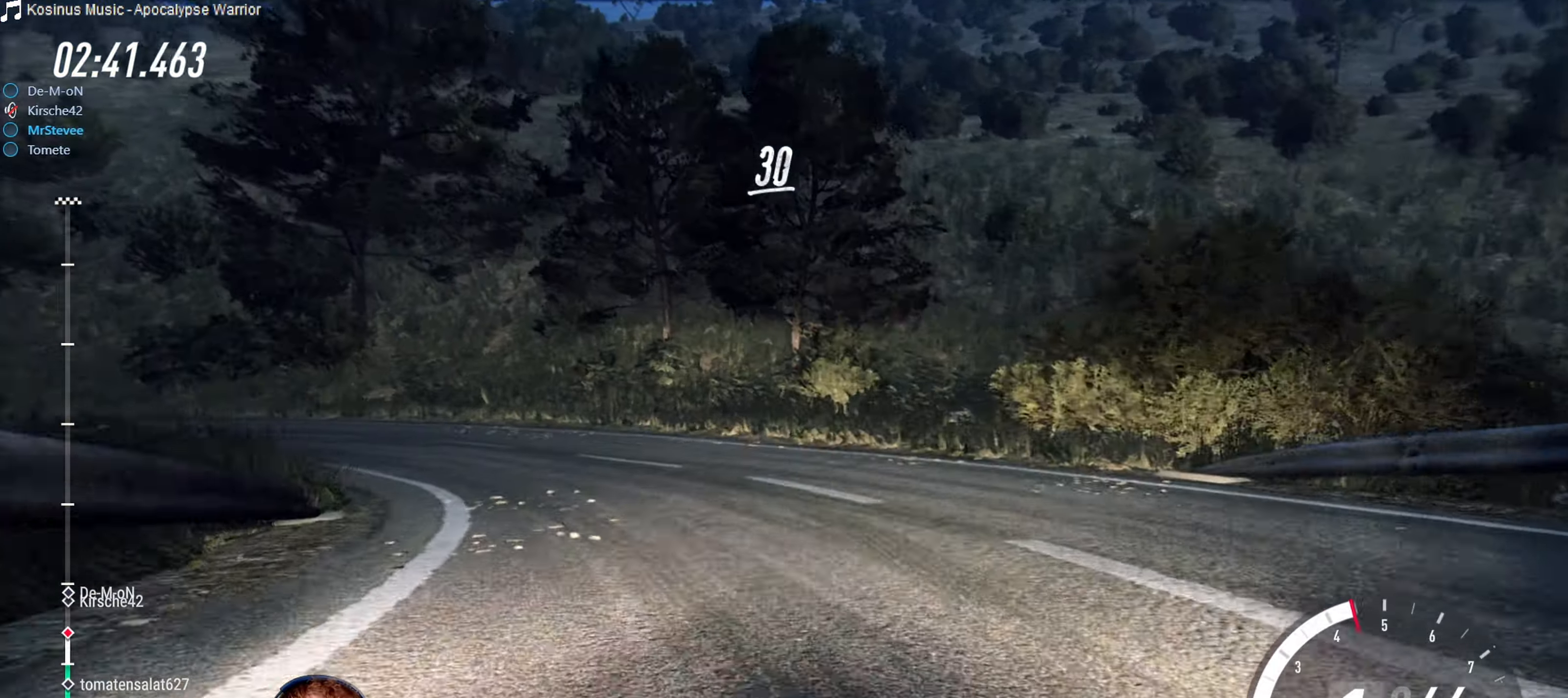
{"buttons": ["R2"], "left_stick": "center", "right_stick": "center", "events": [[350, "R2", "down"], [416, "left_stick", "center"]]}
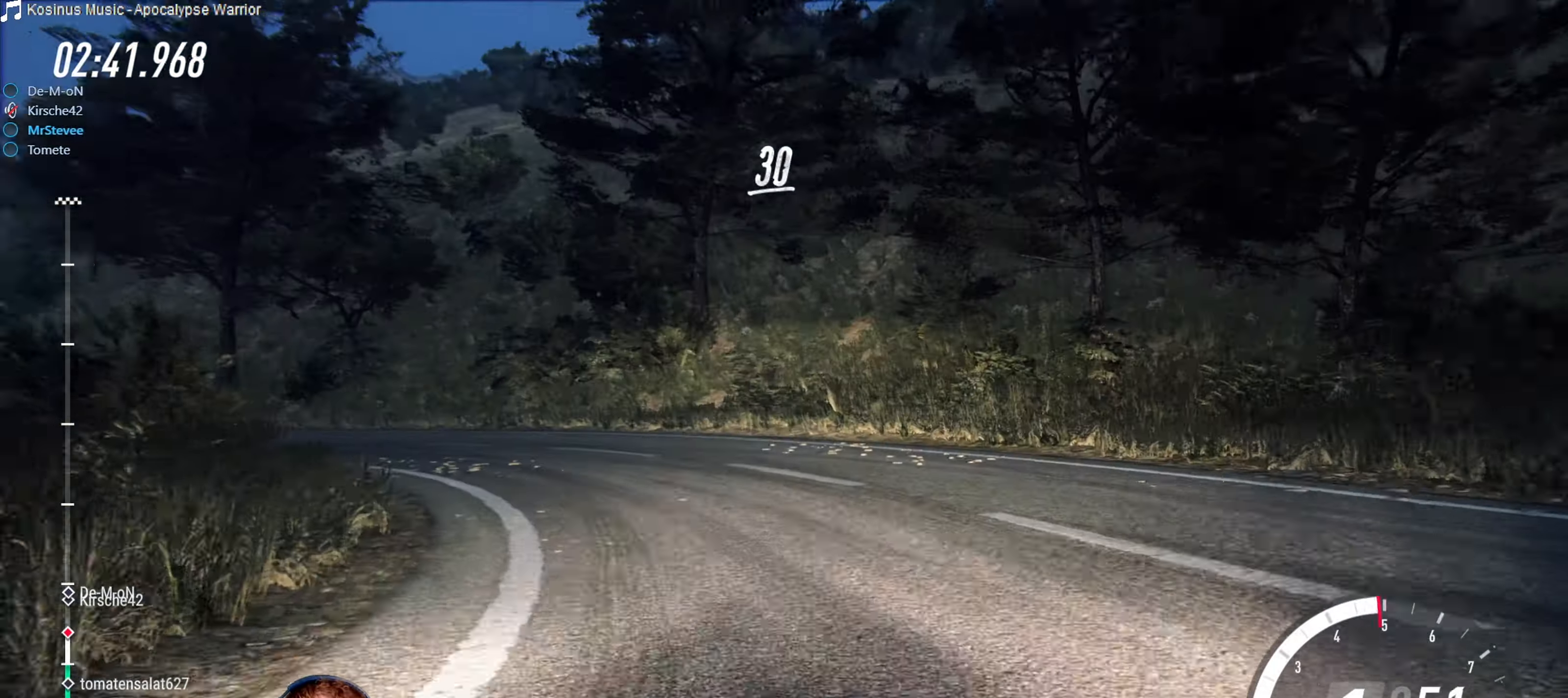
{"buttons": ["R2"], "left_stick": "down-left", "right_stick": "center", "events": [[183, "left_stick", "down-left"], [266, "R2", "up"], [383, "R2", "down"]]}
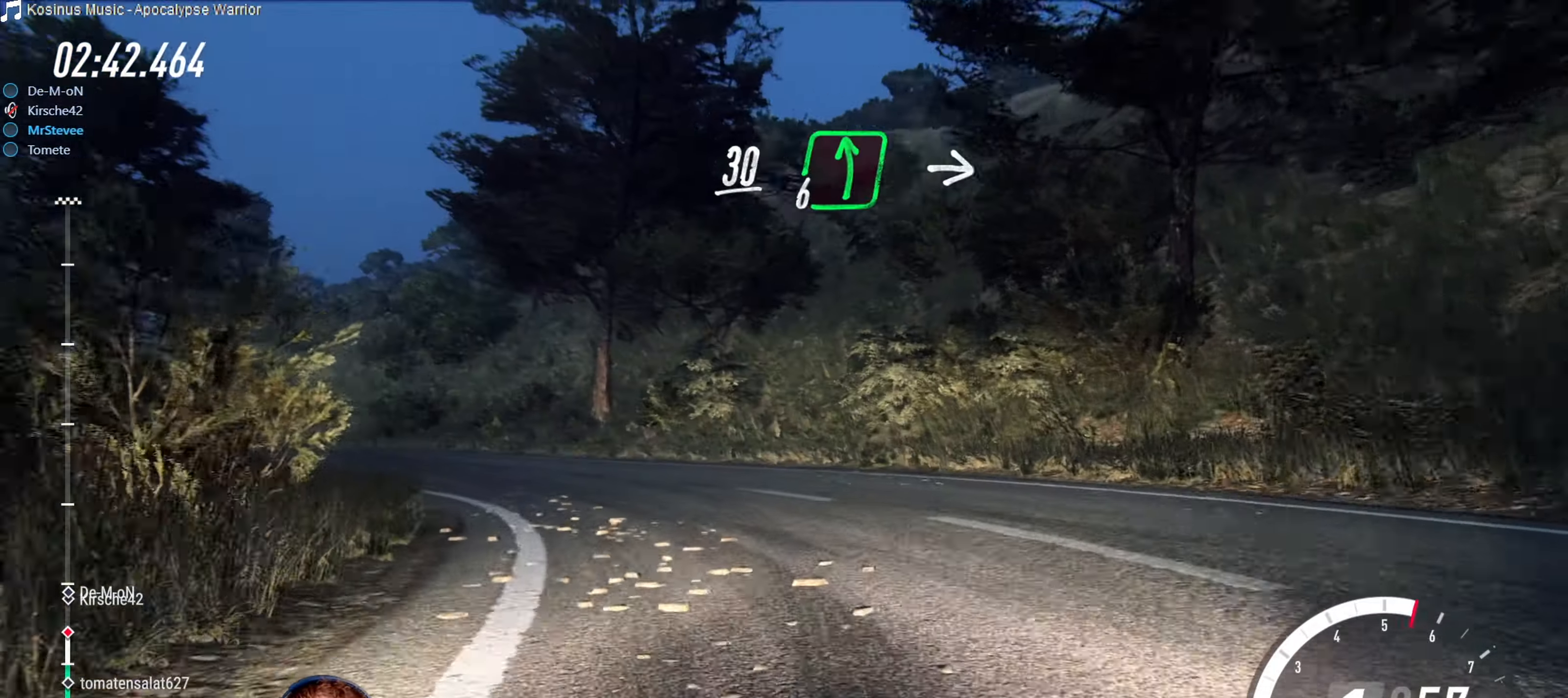
{"buttons": ["R2"], "left_stick": "down-left", "right_stick": "center", "events": [[83, "R2", "up"], [116, "left_stick", "center"], [133, "R2", "down"], [416, "left_stick", "down-left"]]}
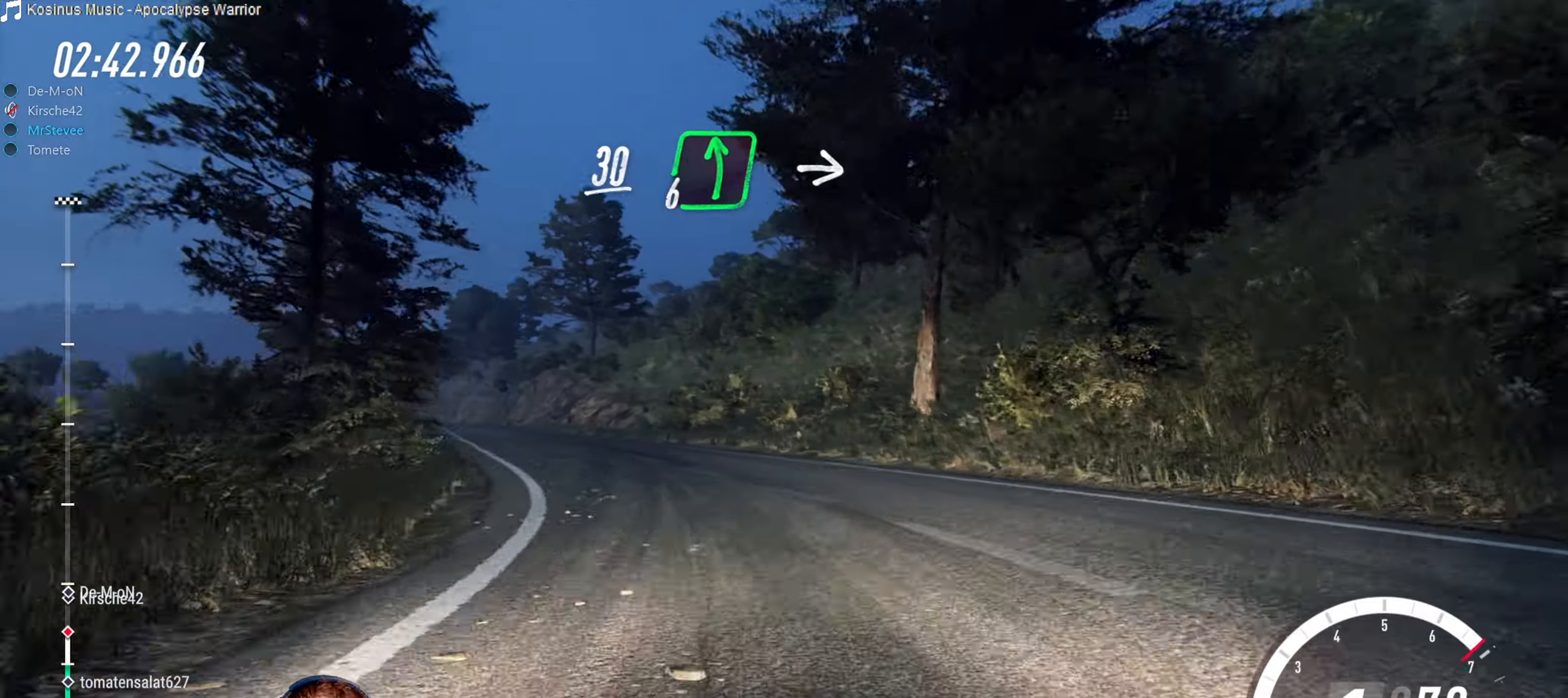
{"buttons": ["R2"], "left_stick": "right", "right_stick": "center", "events": [[50, "left_stick", "center"], [250, "left_stick", "down-left"], [366, "left_stick", "center"], [483, "left_stick", "right"]]}
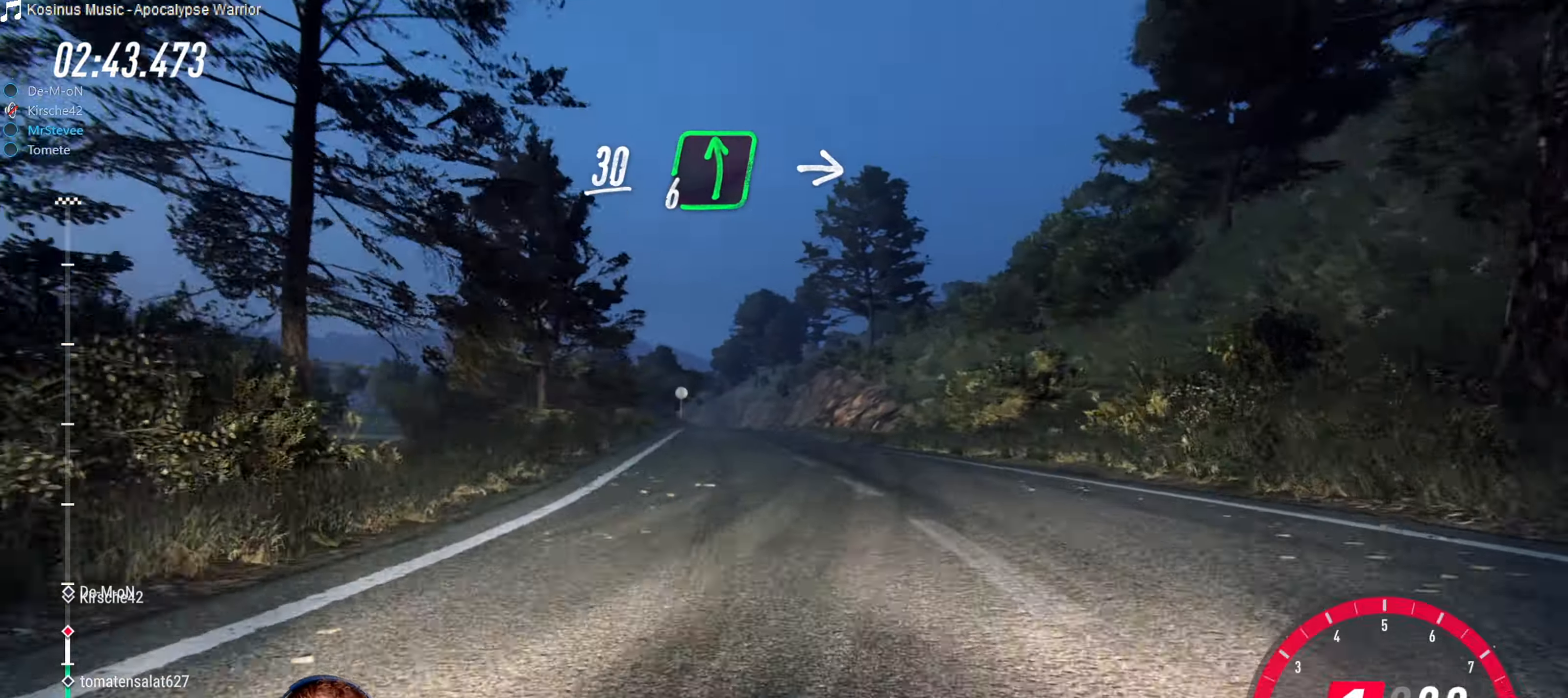
{"buttons": ["R2"], "left_stick": "down-left", "right_stick": "center", "events": [[216, "left_stick", "center"], [483, "left_stick", "down-left"]]}
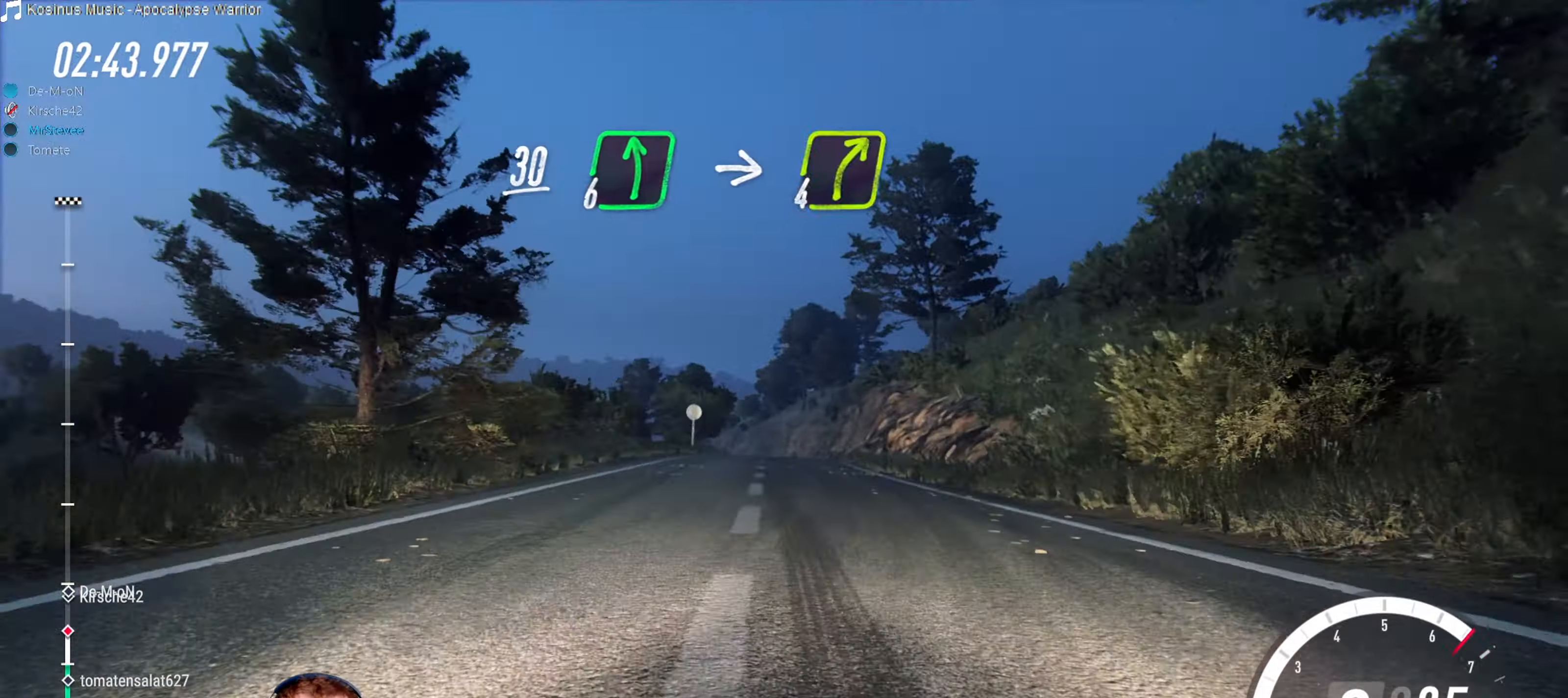
{"buttons": ["R2"], "left_stick": "center", "right_stick": "center", "events": [[116, "left_stick", "center"]]}
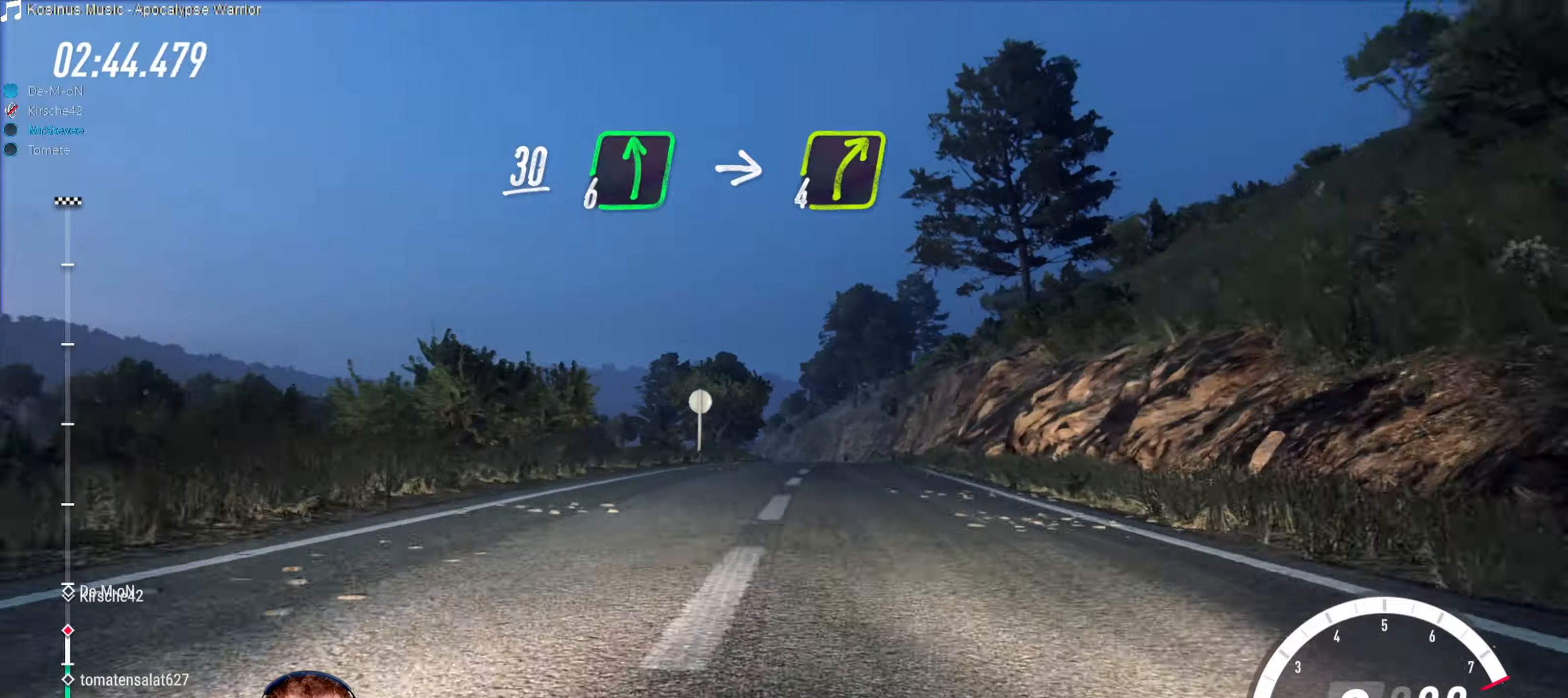
{"buttons": ["R2"], "left_stick": "center", "right_stick": "center", "events": [[50, "left_stick", "right"], [133, "left_stick", "center"], [350, "left_stick", "right"], [483, "left_stick", "center"]]}
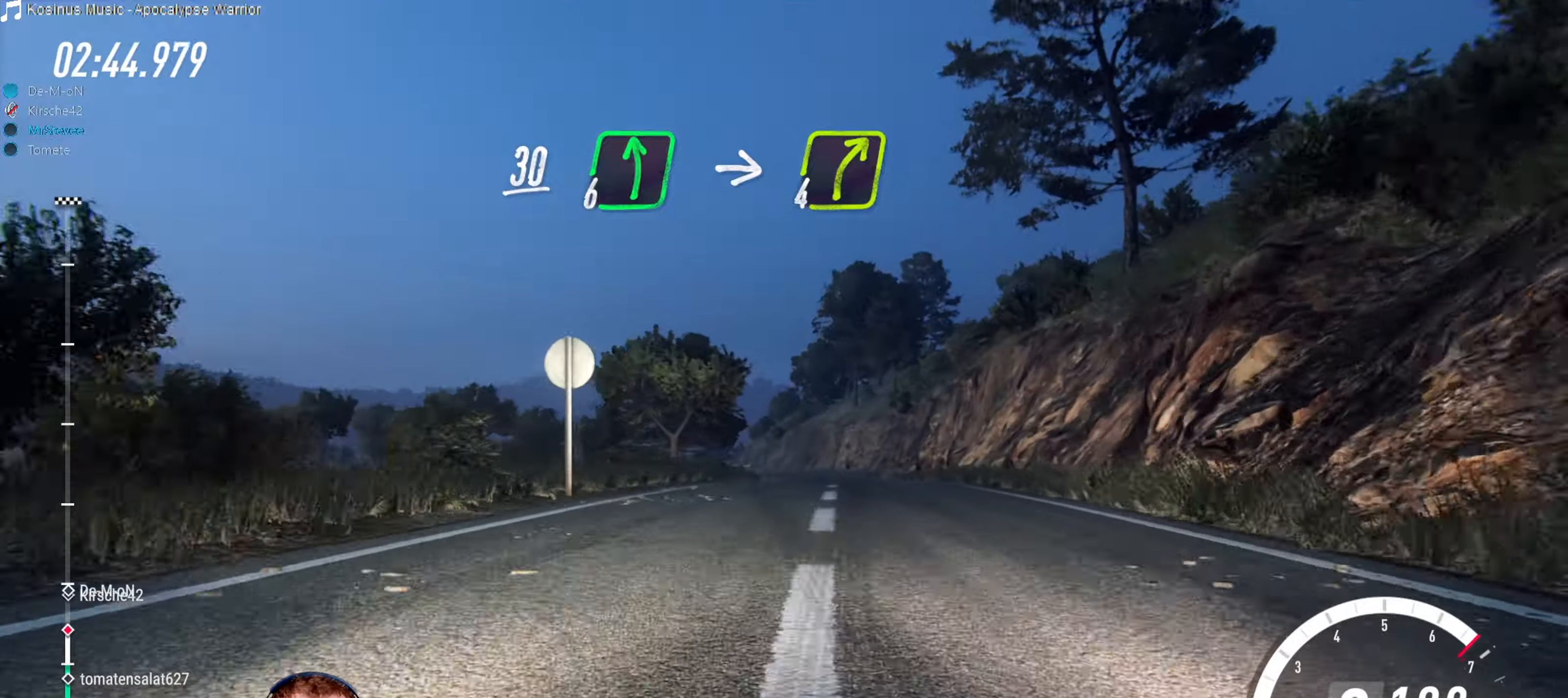
{"buttons": ["R2"], "left_stick": "center", "right_stick": "center", "events": [[117, "left_stick", "down-left"], [217, "left_stick", "center"], [333, "left_stick", "right"], [417, "left_stick", "center"]]}